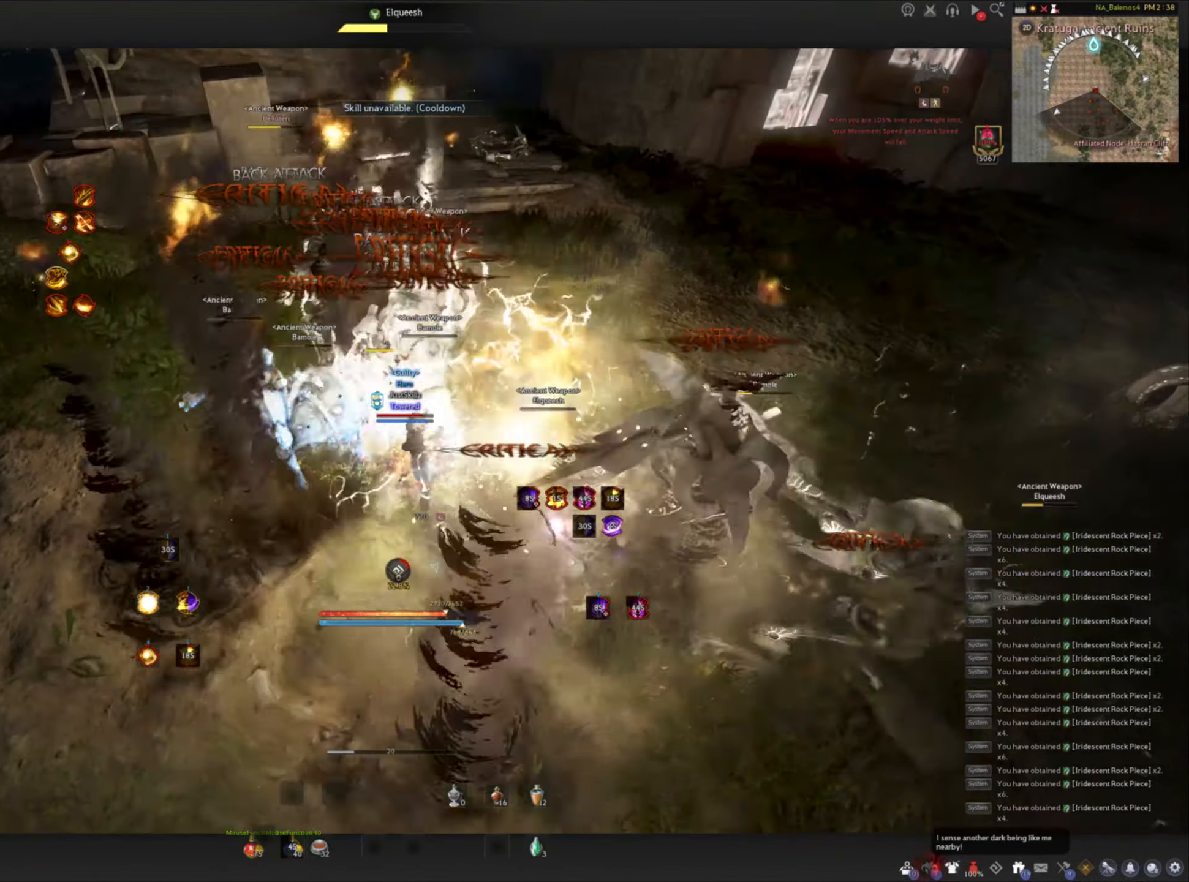
Gameplay with keyboard and mouse; each line is a JSON object with the keys and mouse buttons held at the frame after it. "events" lists presses ("down") and releases ("up") of "a", "c", "d", "e", "f", "q", "s", "shift", "space", "tab", "w", "mouse_left" and "mouse_right" between this image and that frame as [ms after this image, input, new state], when the widget could be followed in between. "mouse_left", "mouse_right" = the "left", "right" buttons of the "mouse" list. No other keys are recorded. Mouse movement is not recorded.
{"keys": ["d", "shift"], "mouse": [], "events": [[433, "d", "down"], [433, "shift", "down"]]}
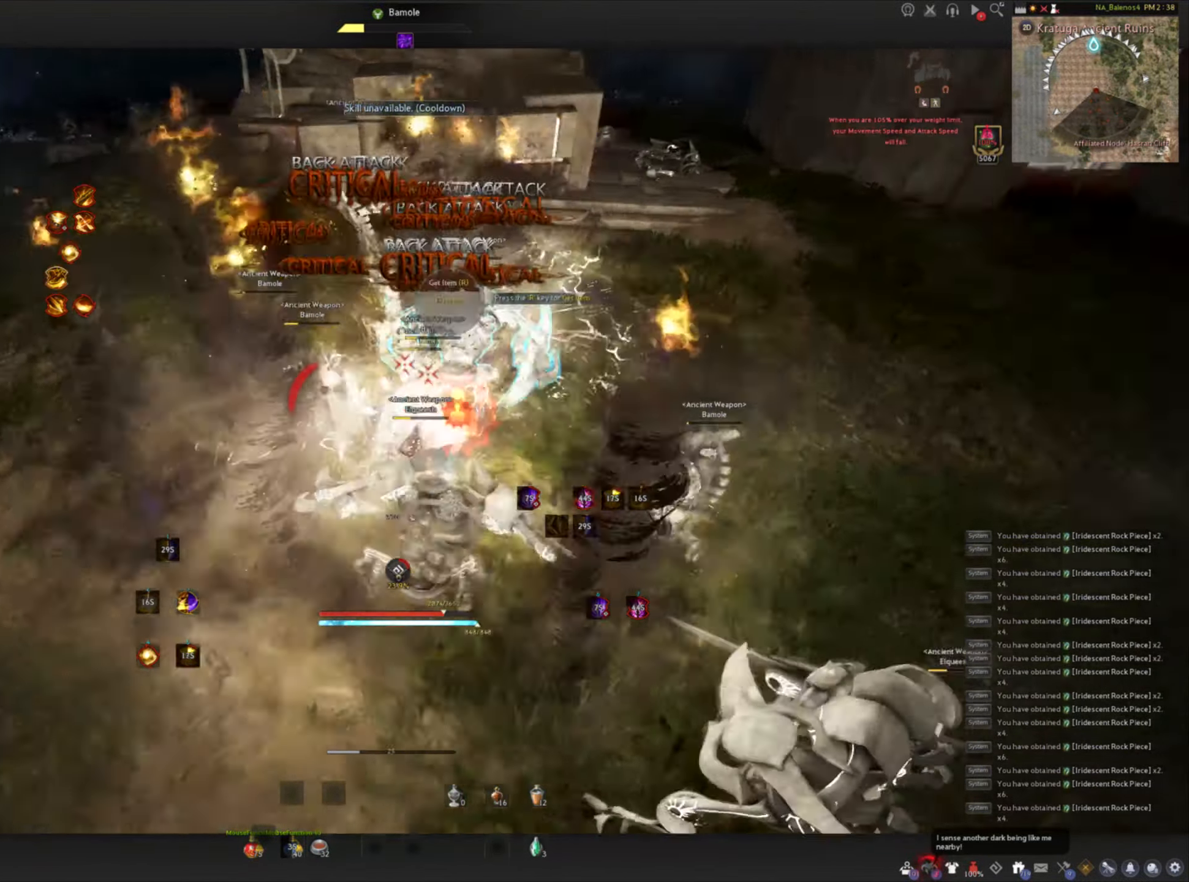
{"keys": ["c"], "mouse": [], "events": [[100, "d", "up"], [133, "shift", "up"], [333, "c", "down"], [383, "c", "up"], [450, "c", "down"]]}
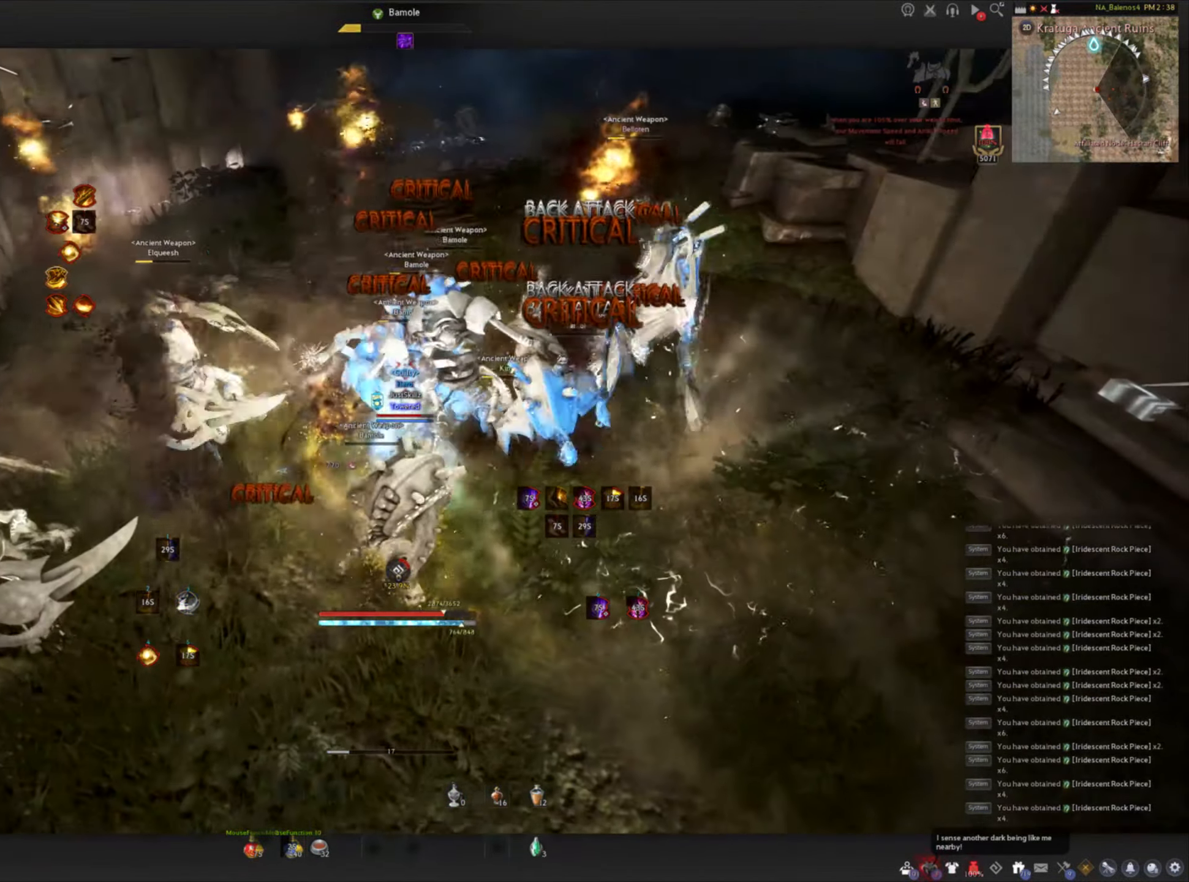
{"keys": [], "mouse": [], "events": [[66, "c", "up"], [133, "space", "down"], [200, "space", "up"], [283, "space", "down"], [350, "mouse_right", "down"], [433, "mouse_right", "up"], [450, "space", "up"]]}
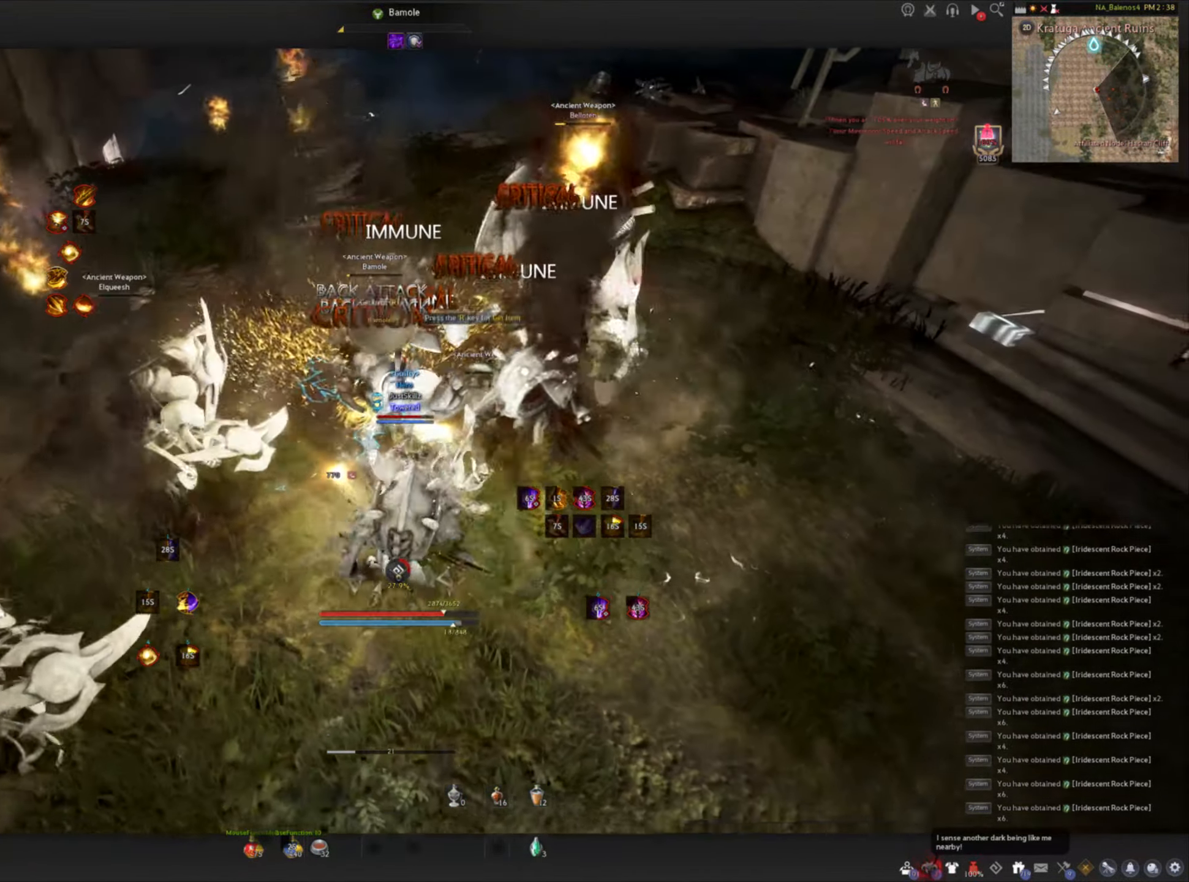
{"keys": ["shift"], "mouse": [], "events": [[16, "mouse_right", "down"], [100, "mouse_right", "up"], [333, "shift", "down"], [350, "d", "down"], [500, "d", "up"]]}
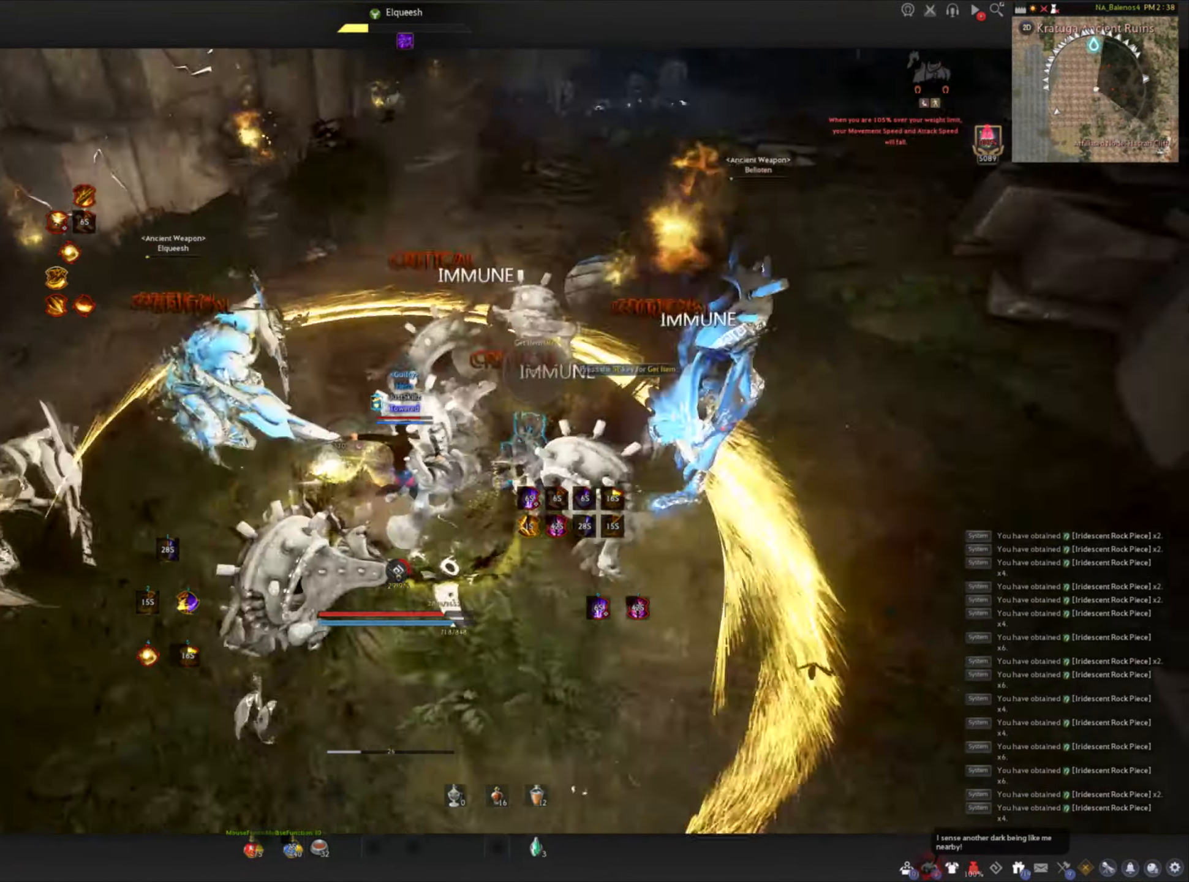
{"keys": ["shift"], "mouse": [], "events": [[266, "q", "down"], [333, "q", "up"], [400, "q", "down"], [483, "q", "up"]]}
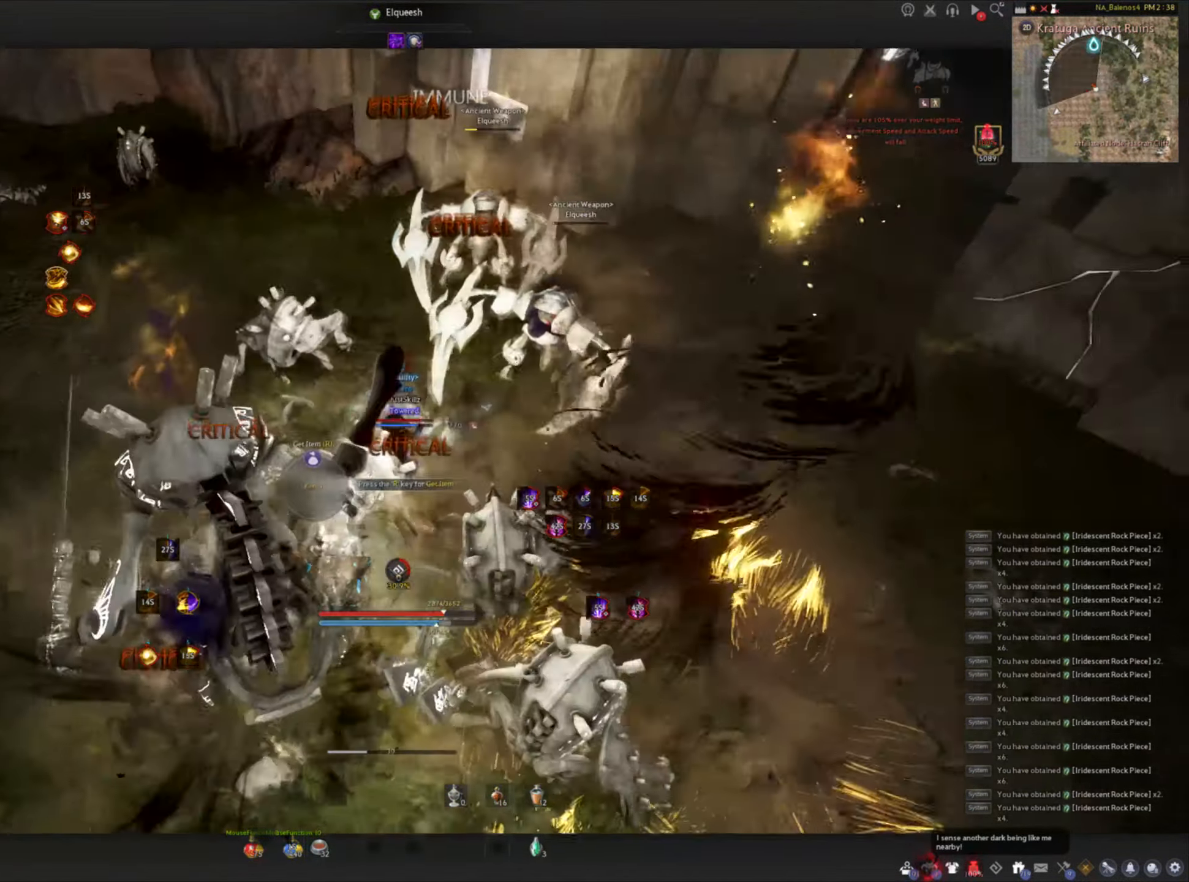
{"keys": [], "mouse": [], "events": [[50, "q", "down"], [283, "q", "up"], [367, "shift", "up"]]}
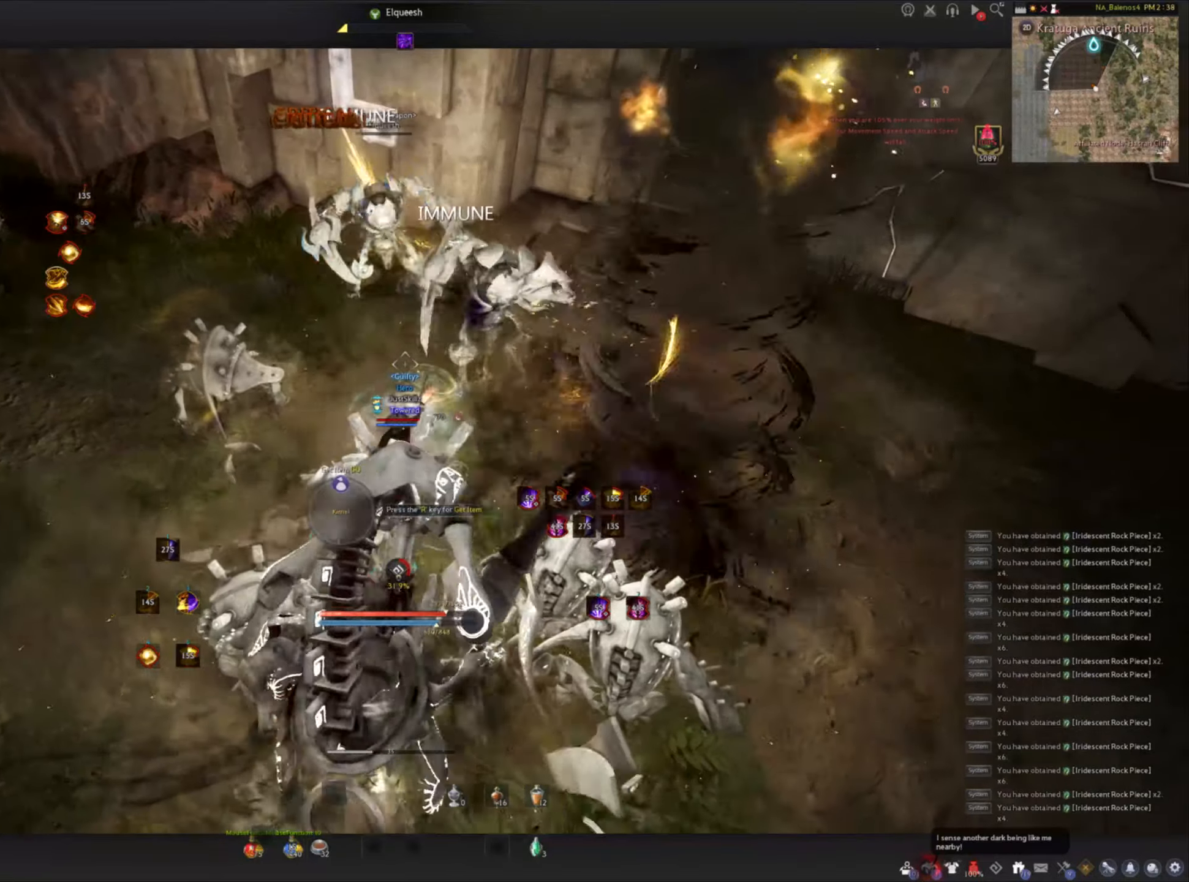
{"keys": [], "mouse": [], "events": []}
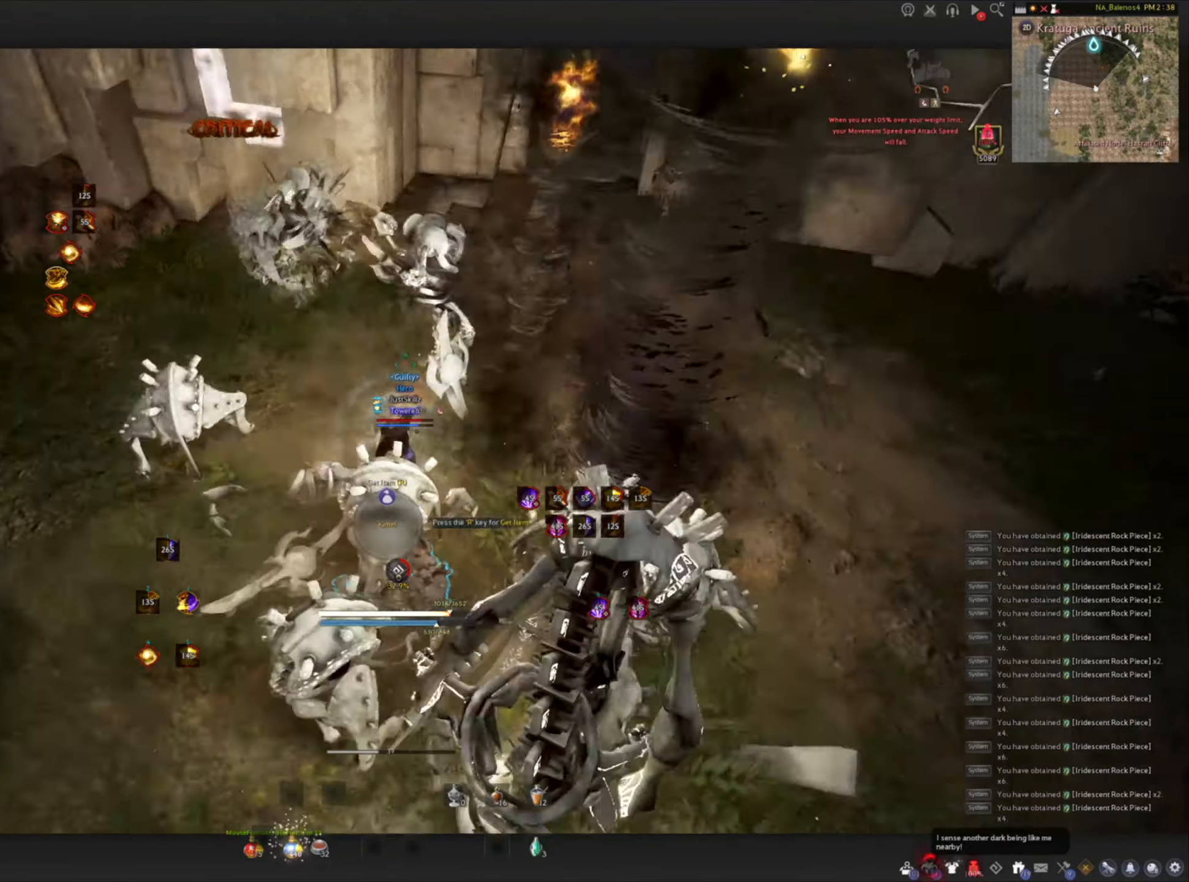
{"keys": [], "mouse": [], "events": []}
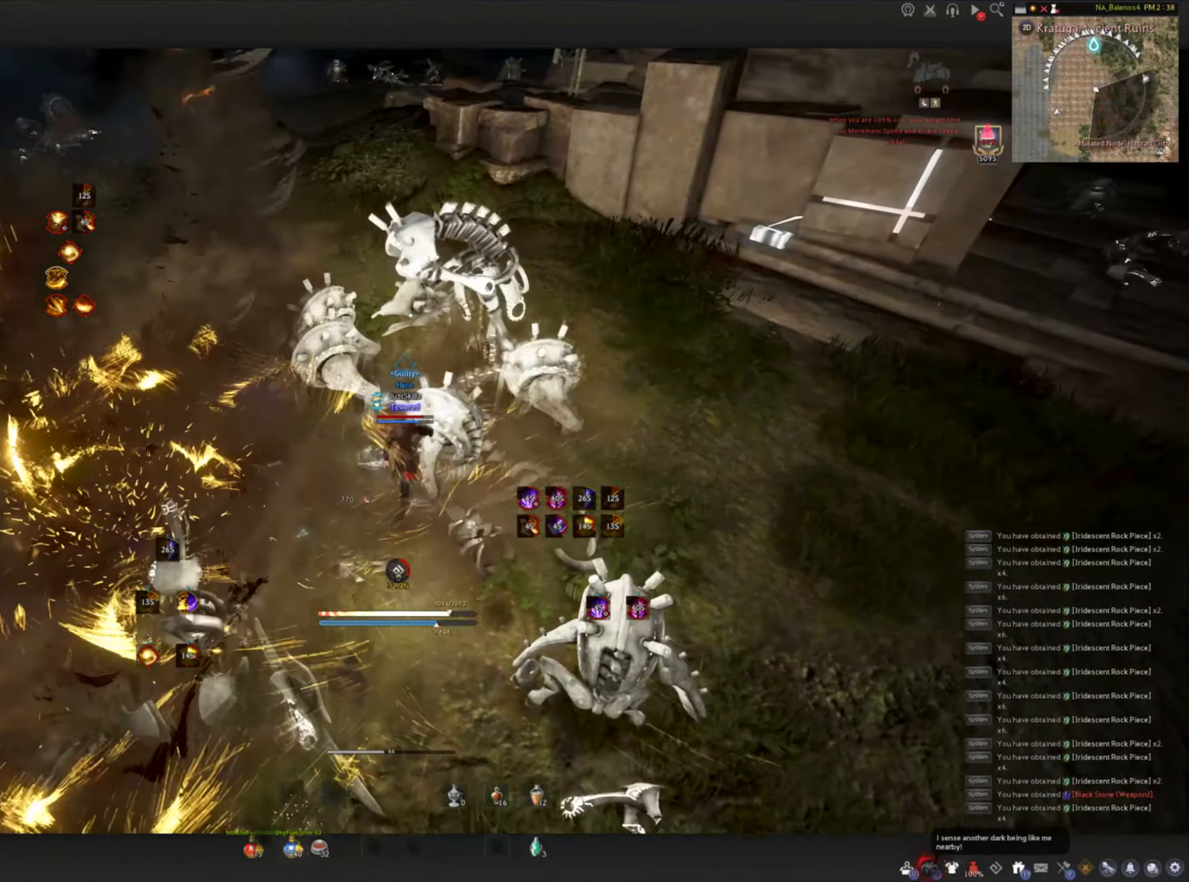
{"keys": [], "mouse": [], "events": [[317, "d", "down"], [317, "shift", "down"], [467, "d", "up"], [500, "shift", "up"]]}
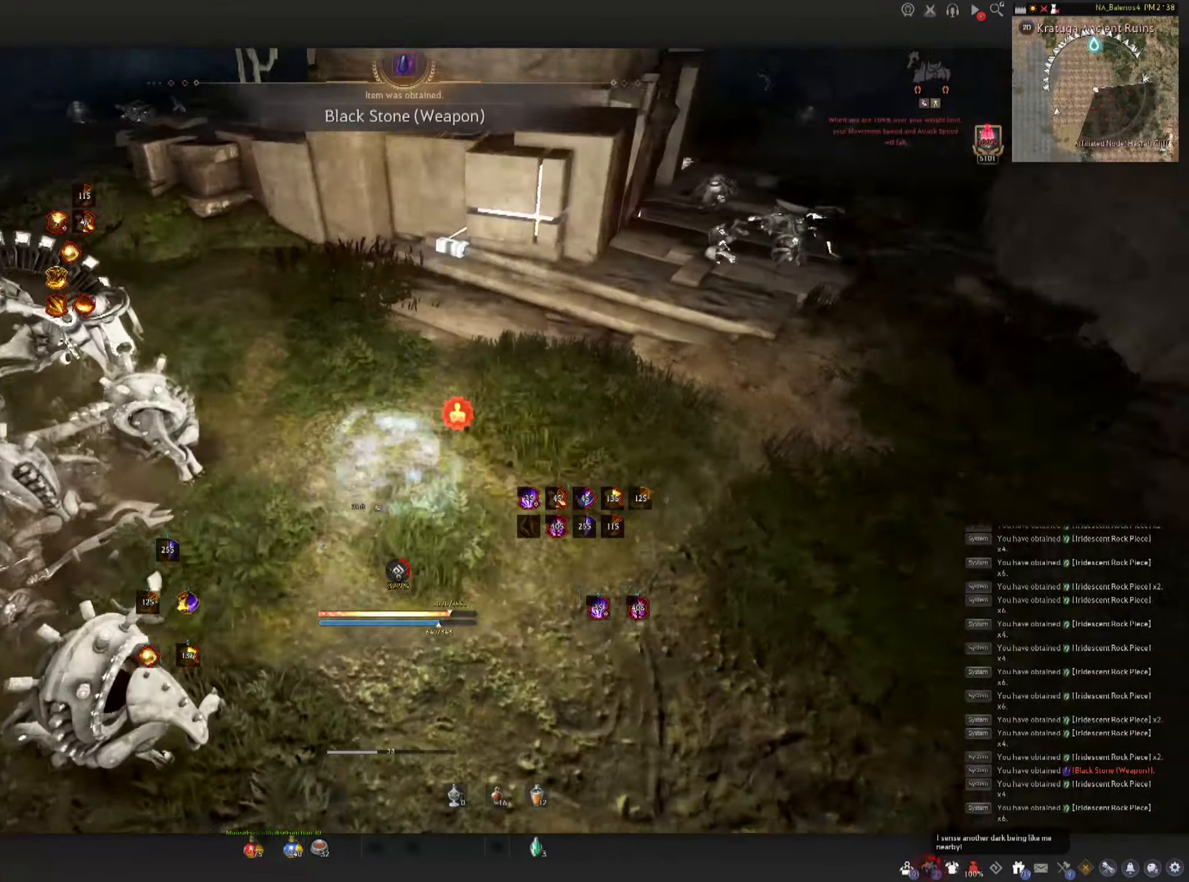
{"keys": ["f", "w"], "mouse": [], "events": [[83, "w", "down"], [117, "f", "down"]]}
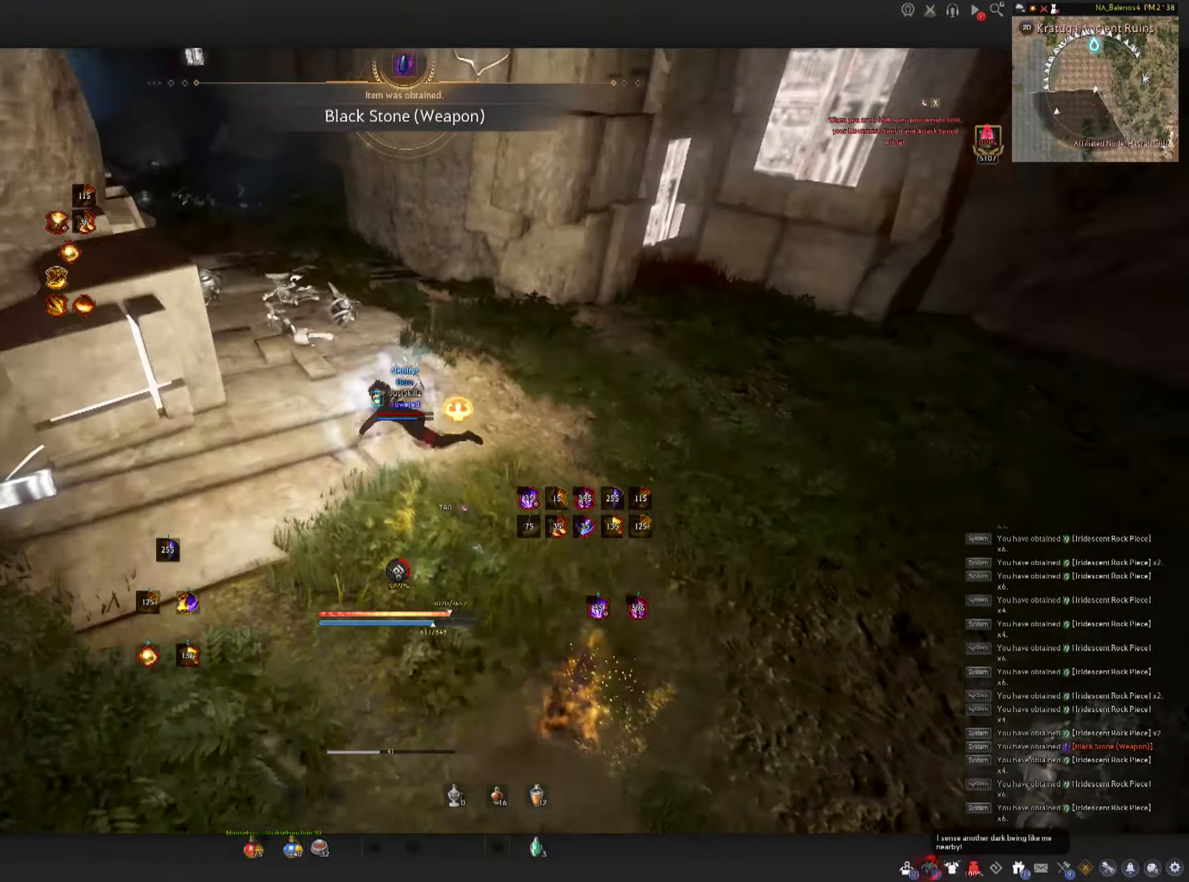
{"keys": ["space"], "mouse": ["left"], "events": [[33, "mouse_left", "down"], [167, "f", "up"], [250, "w", "up"], [267, "mouse_left", "up"], [283, "space", "down"], [333, "mouse_left", "down"], [350, "space", "up"], [417, "mouse_left", "up"], [450, "space", "down"], [483, "mouse_left", "down"]]}
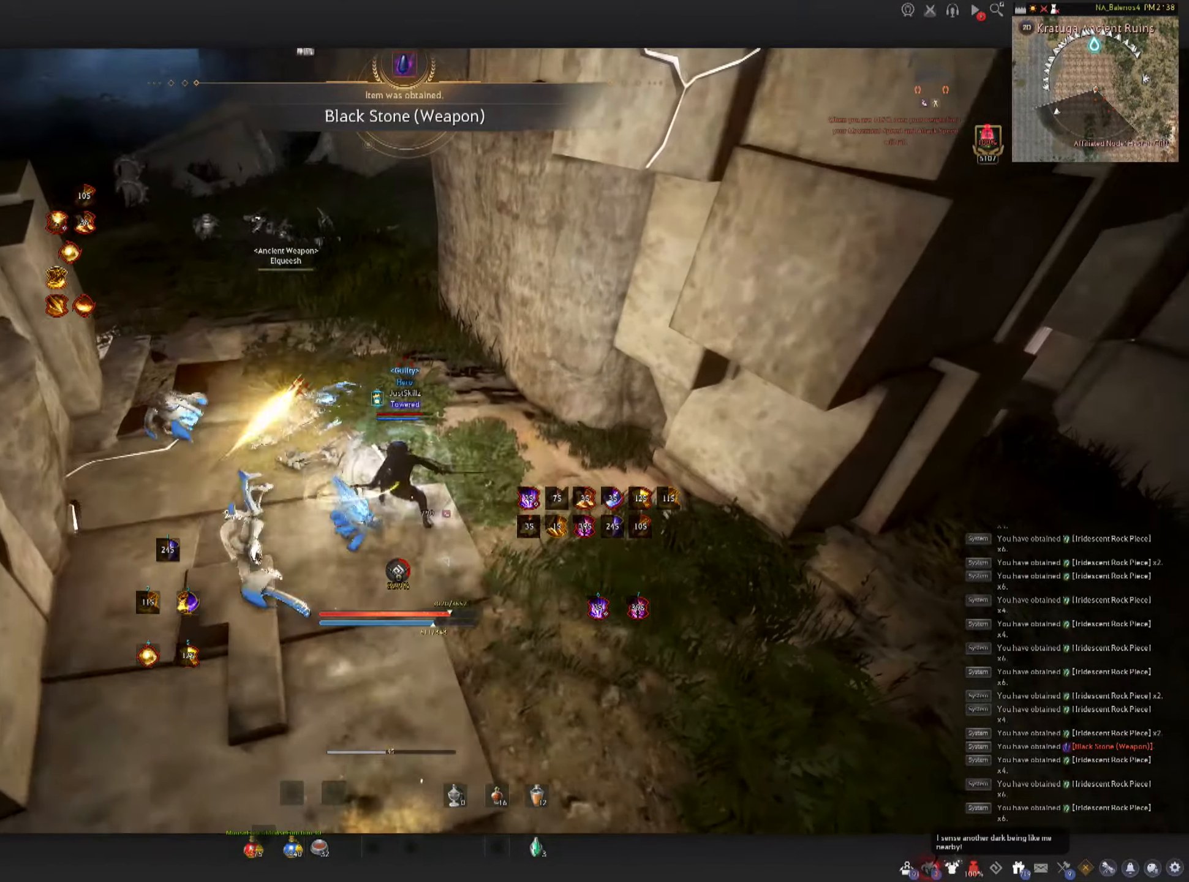
{"keys": [], "mouse": [], "events": [[17, "space", "up"], [67, "mouse_left", "up"], [100, "space", "down"], [117, "mouse_left", "down"], [200, "mouse_left", "up"], [250, "mouse_left", "down"], [317, "space", "up"], [433, "mouse_left", "up"]]}
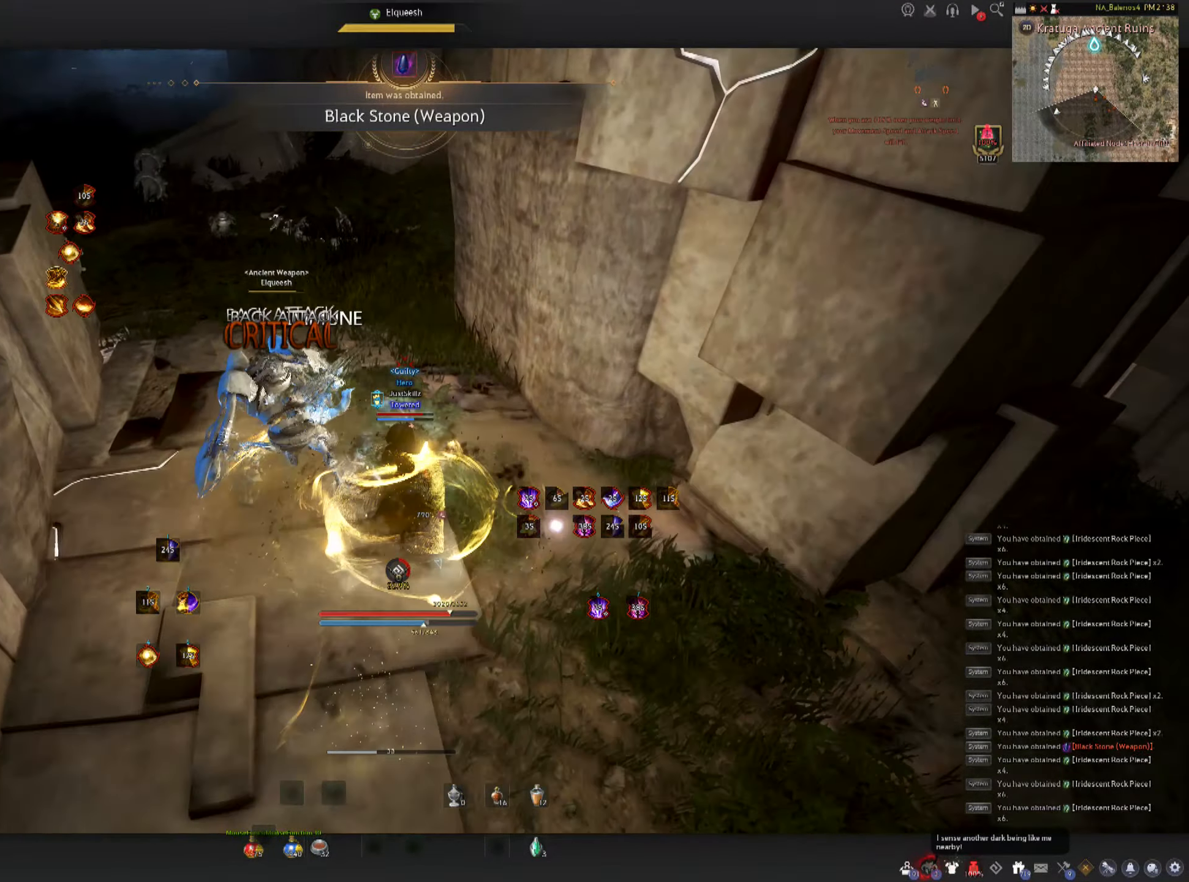
{"keys": ["w"], "mouse": ["right"], "events": [[67, "w", "down"], [100, "shift", "down"], [400, "shift", "up"], [433, "mouse_right", "down"]]}
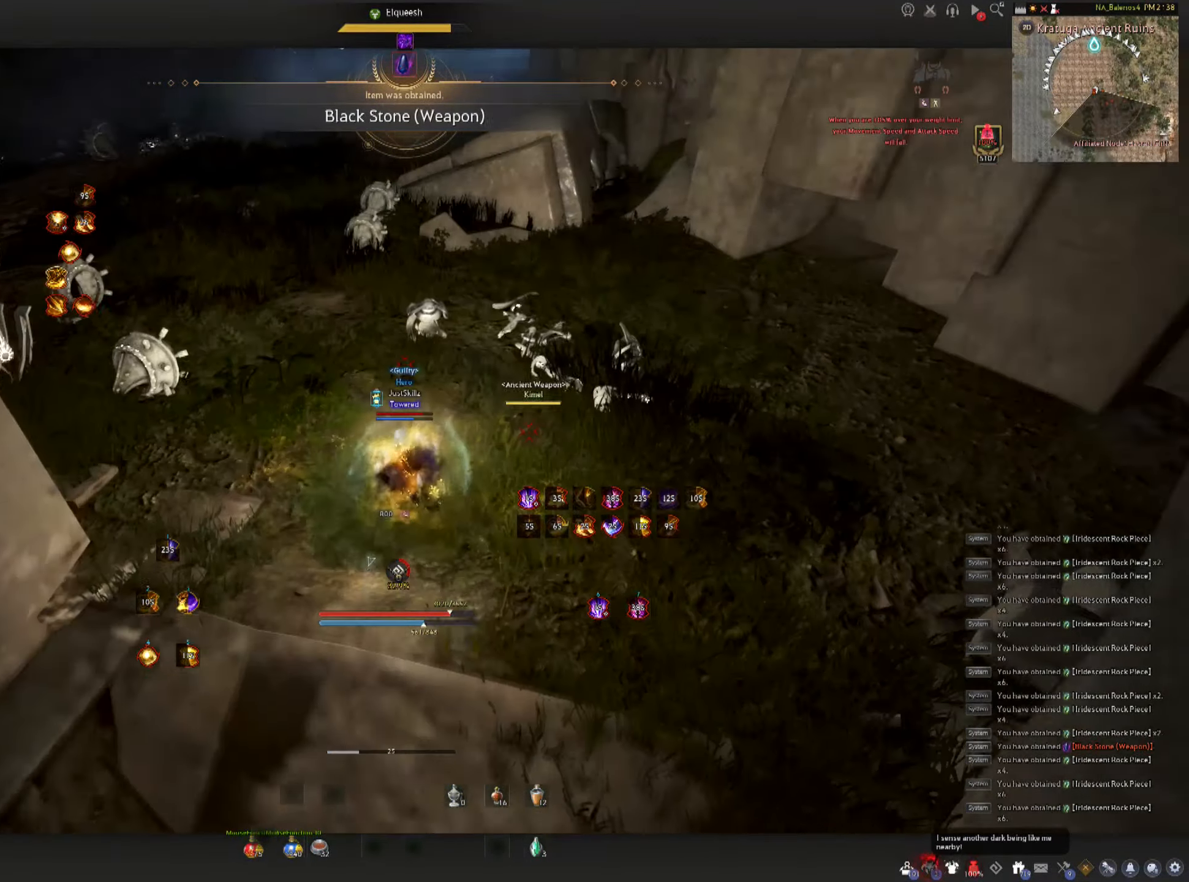
{"keys": [], "mouse": ["right"], "events": [[300, "w", "up"]]}
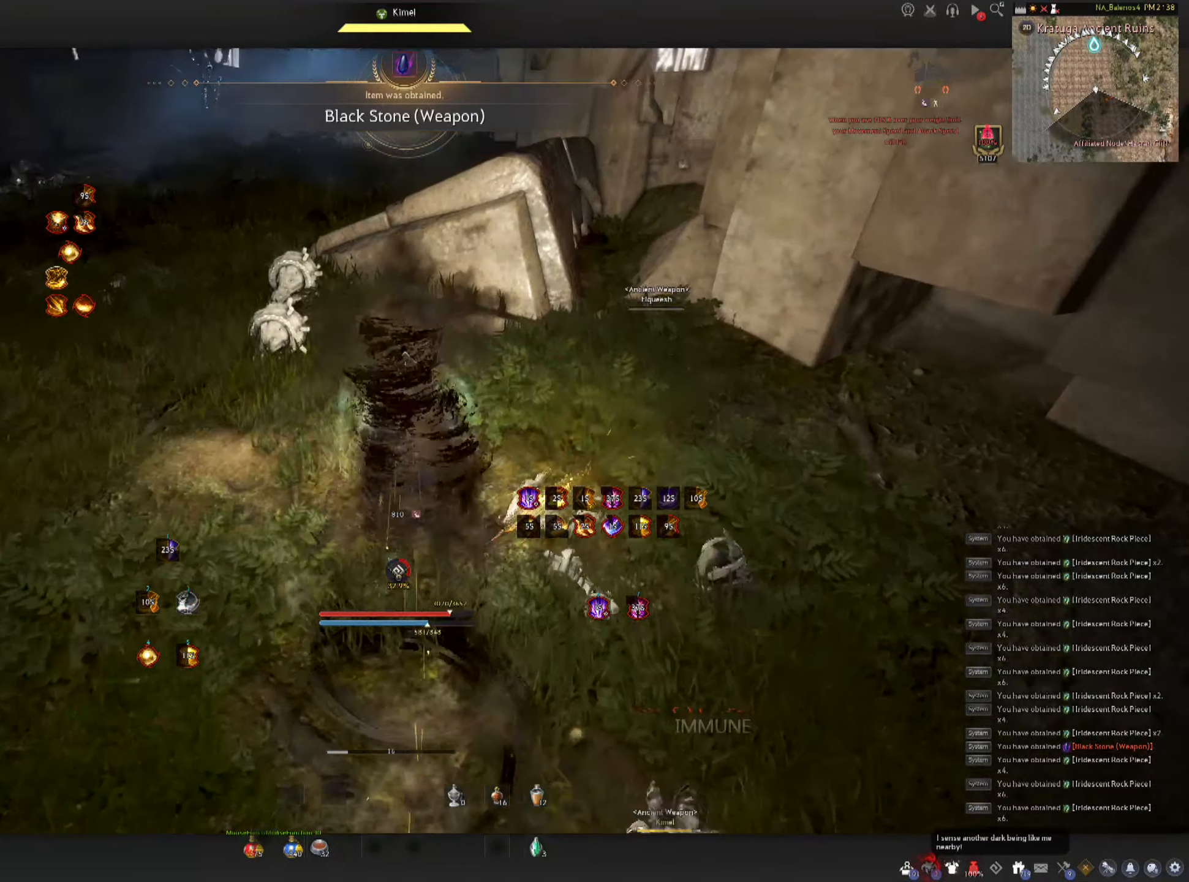
{"keys": ["a", "shift"], "mouse": [], "events": [[17, "mouse_right", "up"], [33, "a", "down"], [33, "shift", "down"]]}
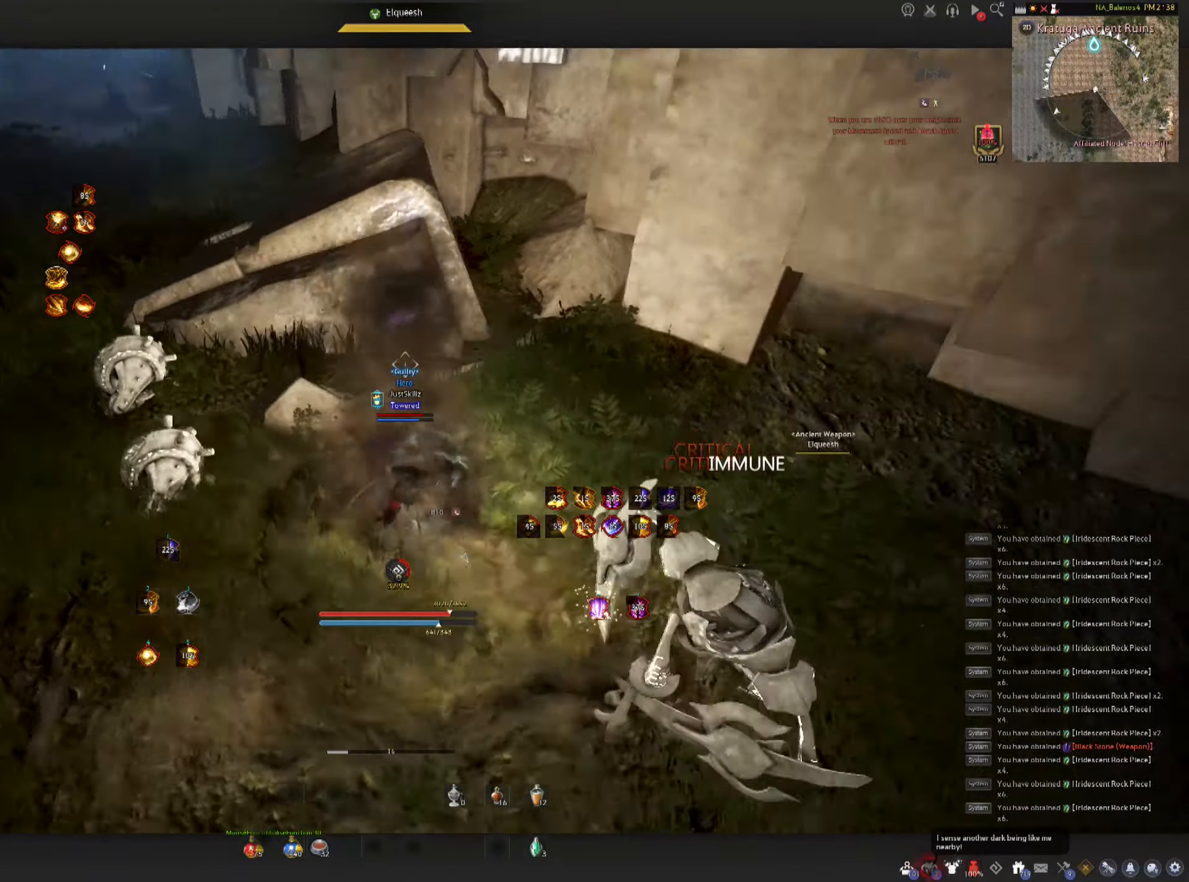
{"keys": ["space"], "mouse": ["left"], "events": [[117, "a", "up"], [117, "s", "down"], [117, "shift", "up"], [233, "f", "down"], [449, "mouse_left", "down"], [483, "space", "down"], [499, "f", "up"], [499, "s", "up"]]}
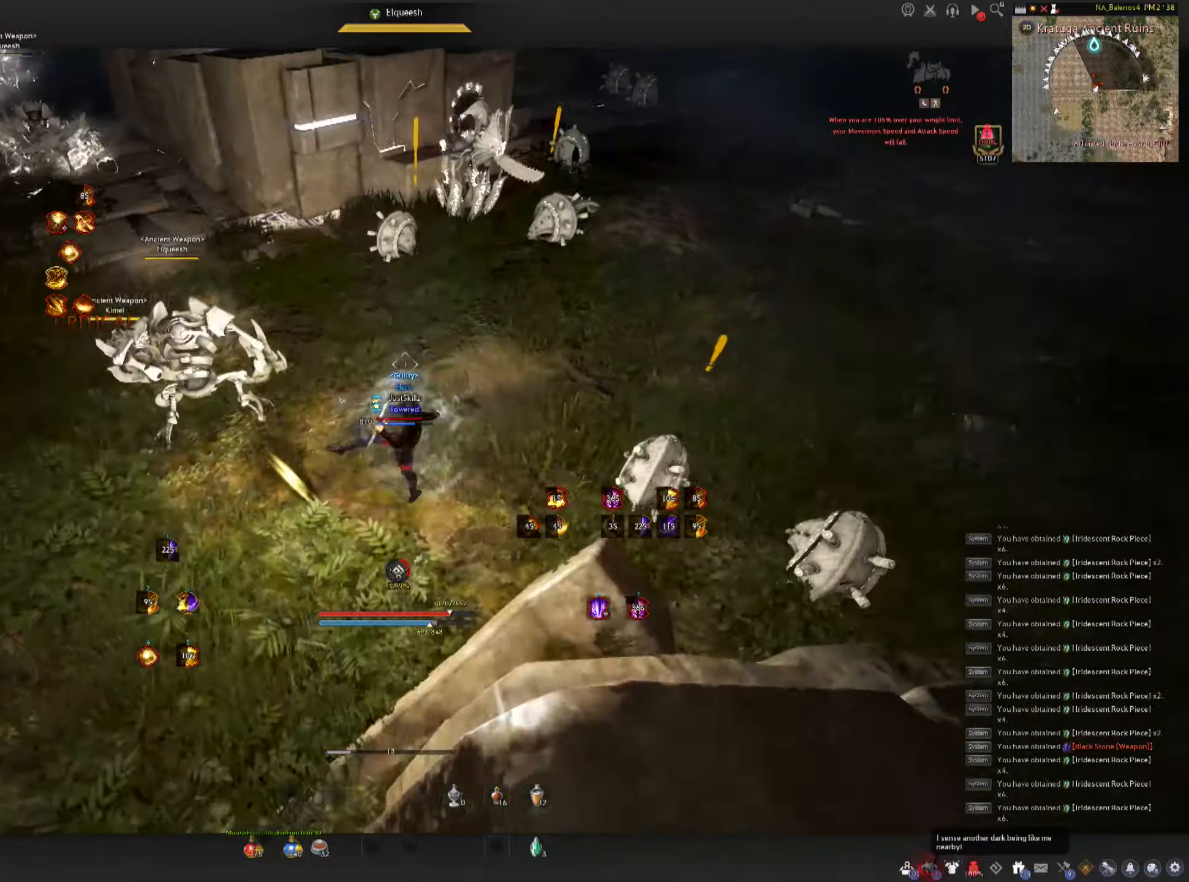
{"keys": [], "mouse": ["left"], "events": [[50, "mouse_left", "up"], [67, "space", "up"], [100, "mouse_left", "down"], [167, "space", "down"], [200, "mouse_left", "up"], [250, "mouse_left", "down"], [350, "mouse_left", "up"], [400, "mouse_left", "down"], [400, "space", "up"]]}
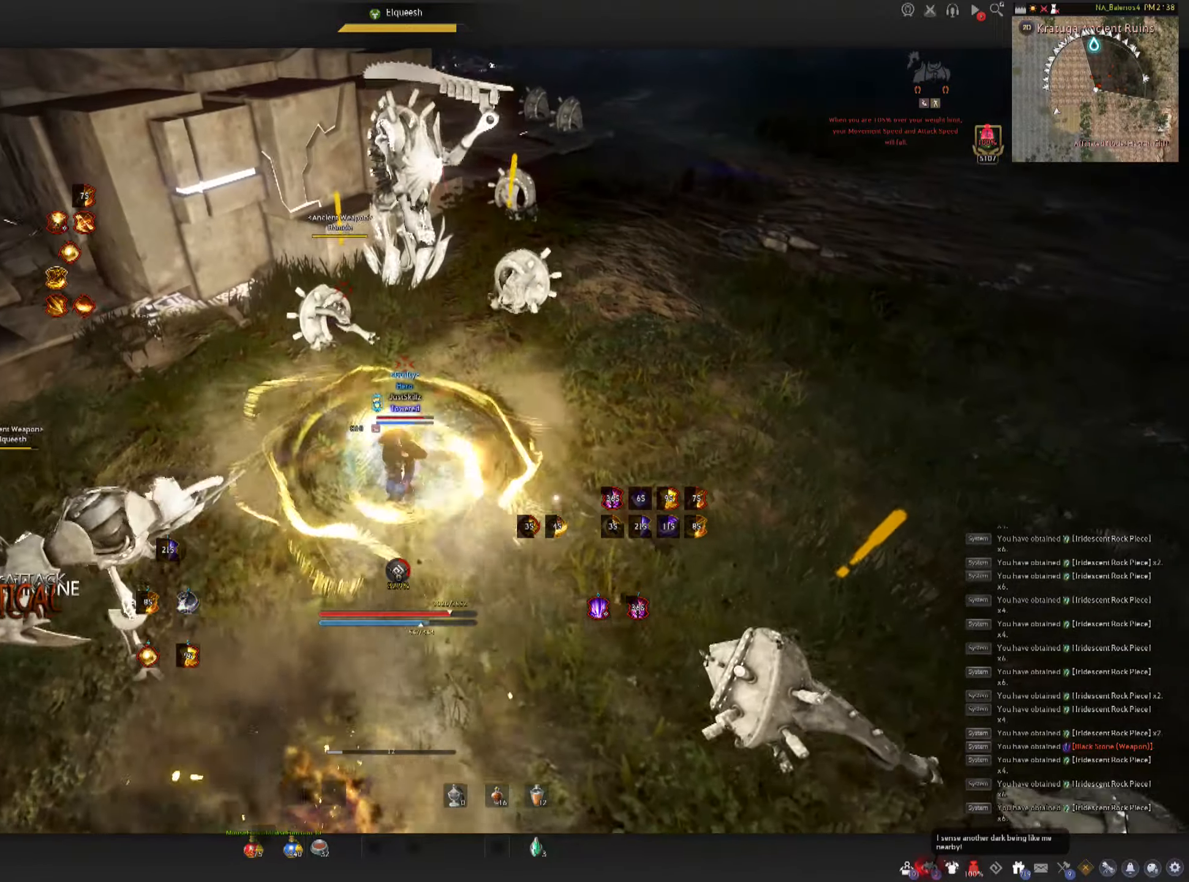
{"keys": ["d", "shift"], "mouse": [], "events": [[350, "mouse_left", "up"], [417, "d", "down"], [417, "shift", "down"]]}
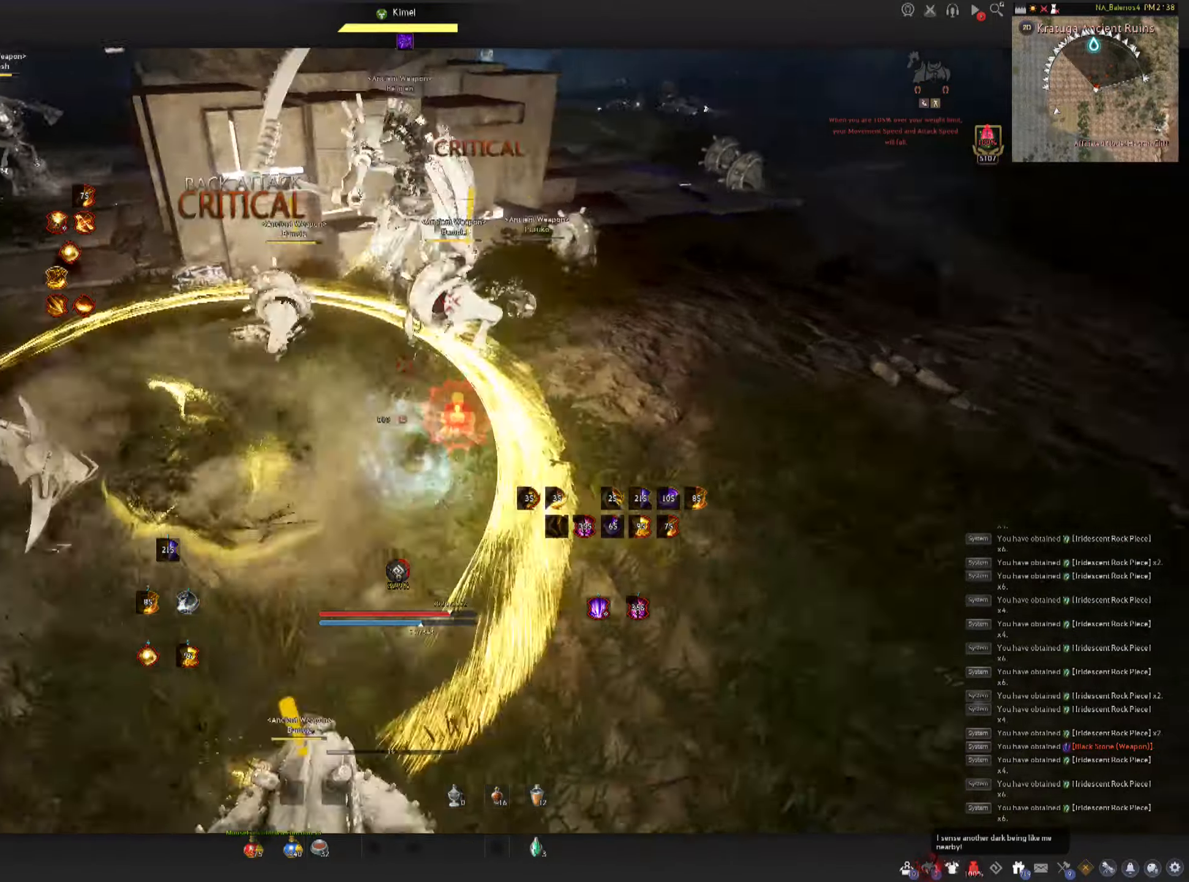
{"keys": [], "mouse": [], "events": [[34, "d", "up"], [34, "mouse_left", "down"], [50, "shift", "up"], [400, "mouse_left", "up"]]}
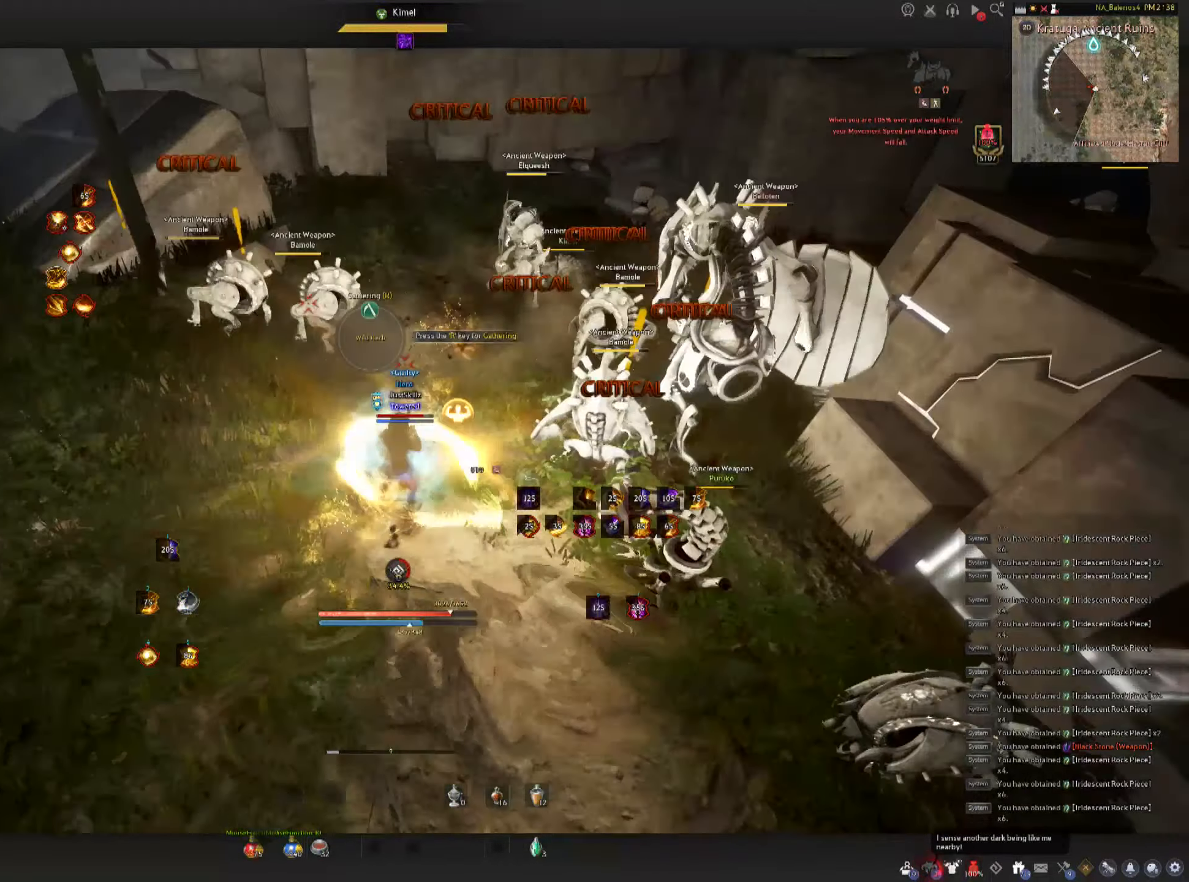
{"keys": [], "mouse": [], "events": []}
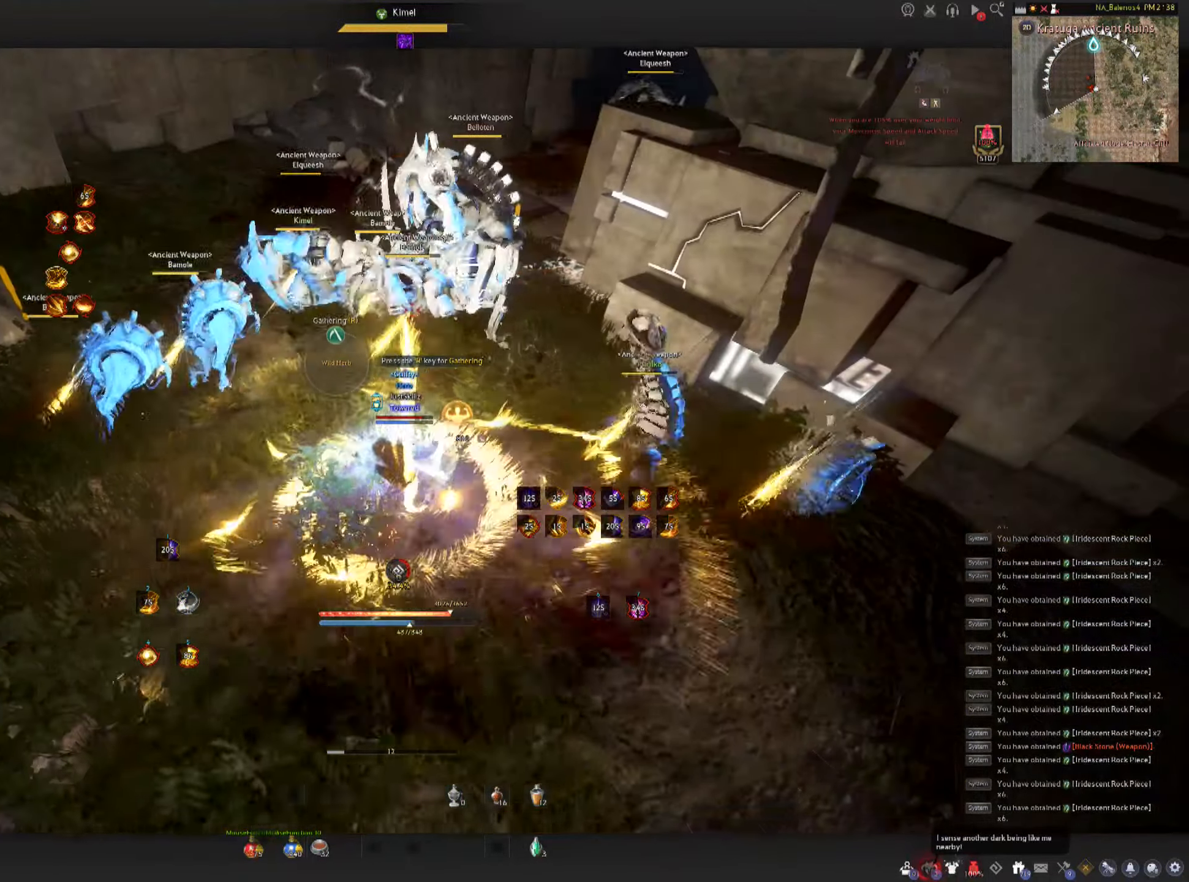
{"keys": [], "mouse": [], "events": []}
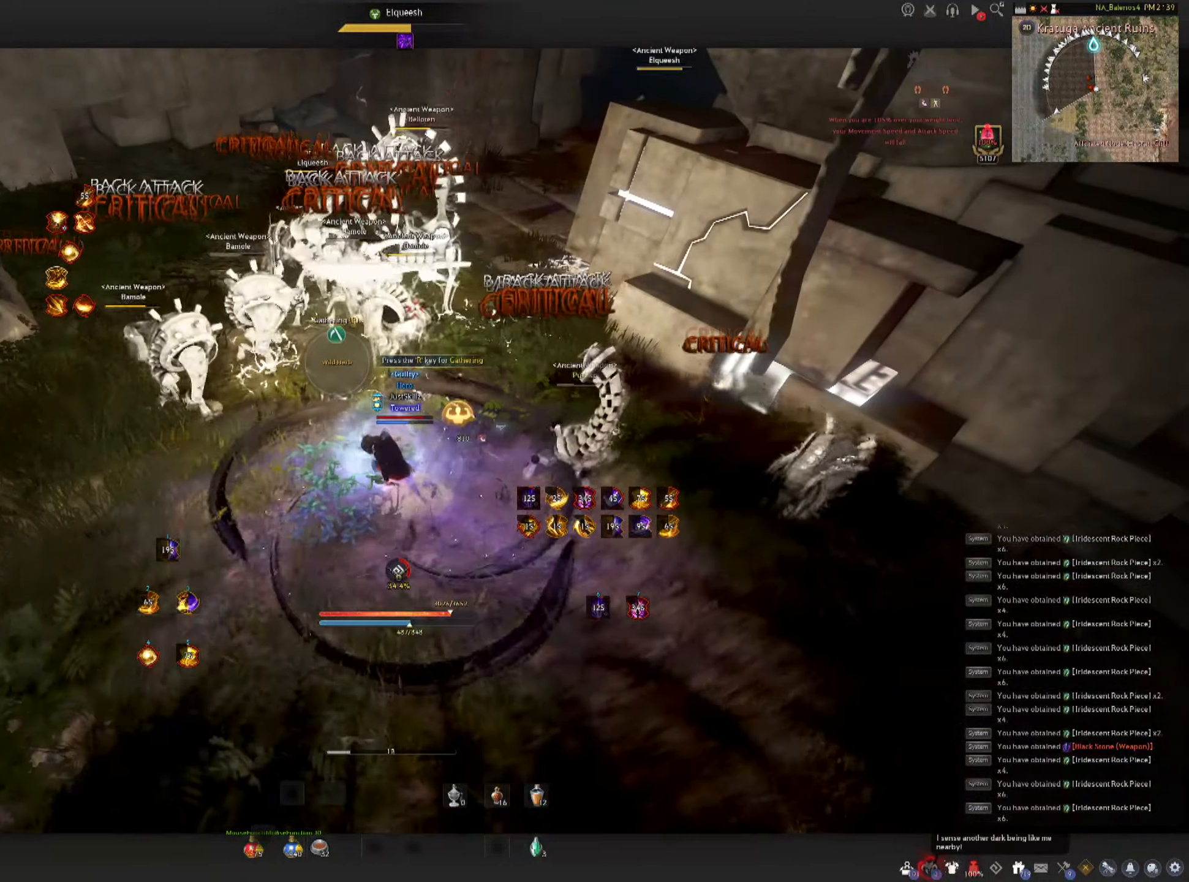
{"keys": [], "mouse": [], "events": []}
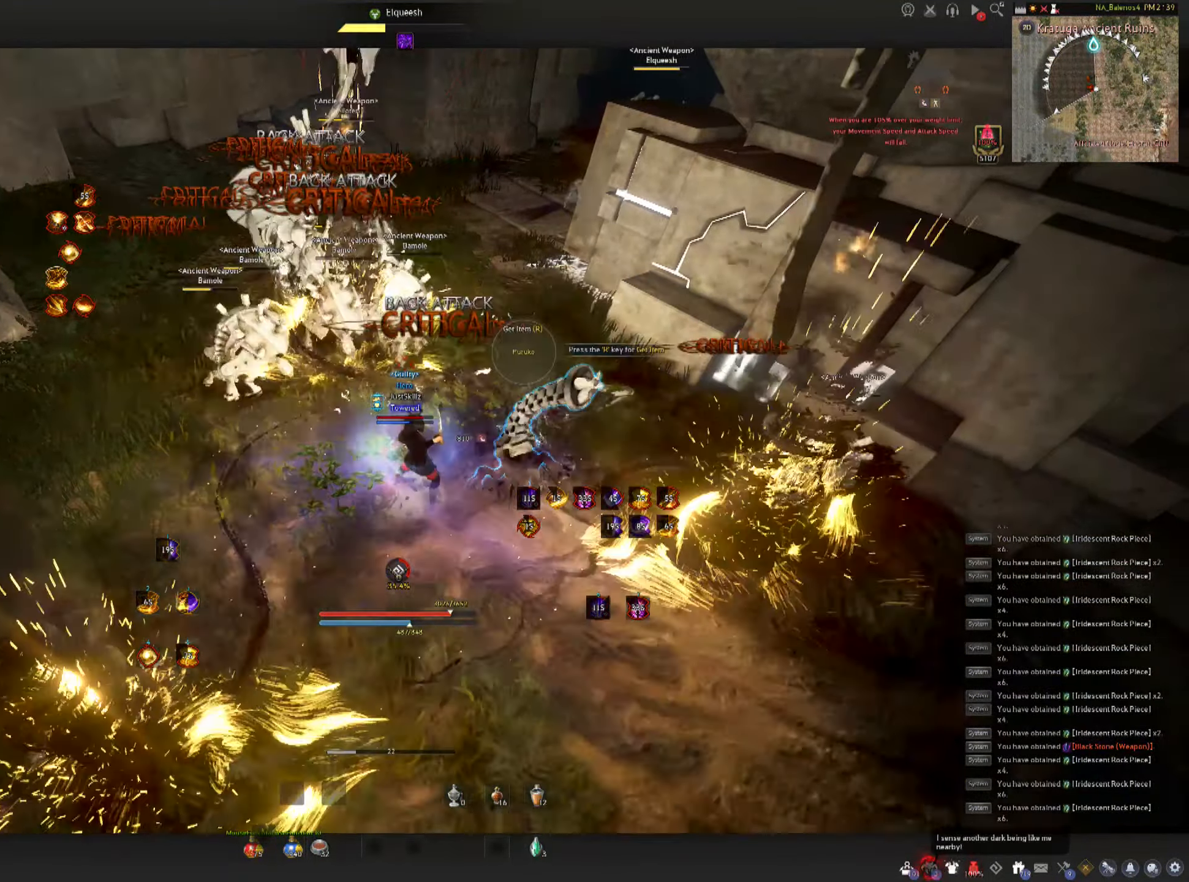
{"keys": ["shift"], "mouse": [], "events": [[67, "shift", "down"], [84, "a", "down"], [184, "a", "up"], [384, "e", "down"], [450, "e", "up"]]}
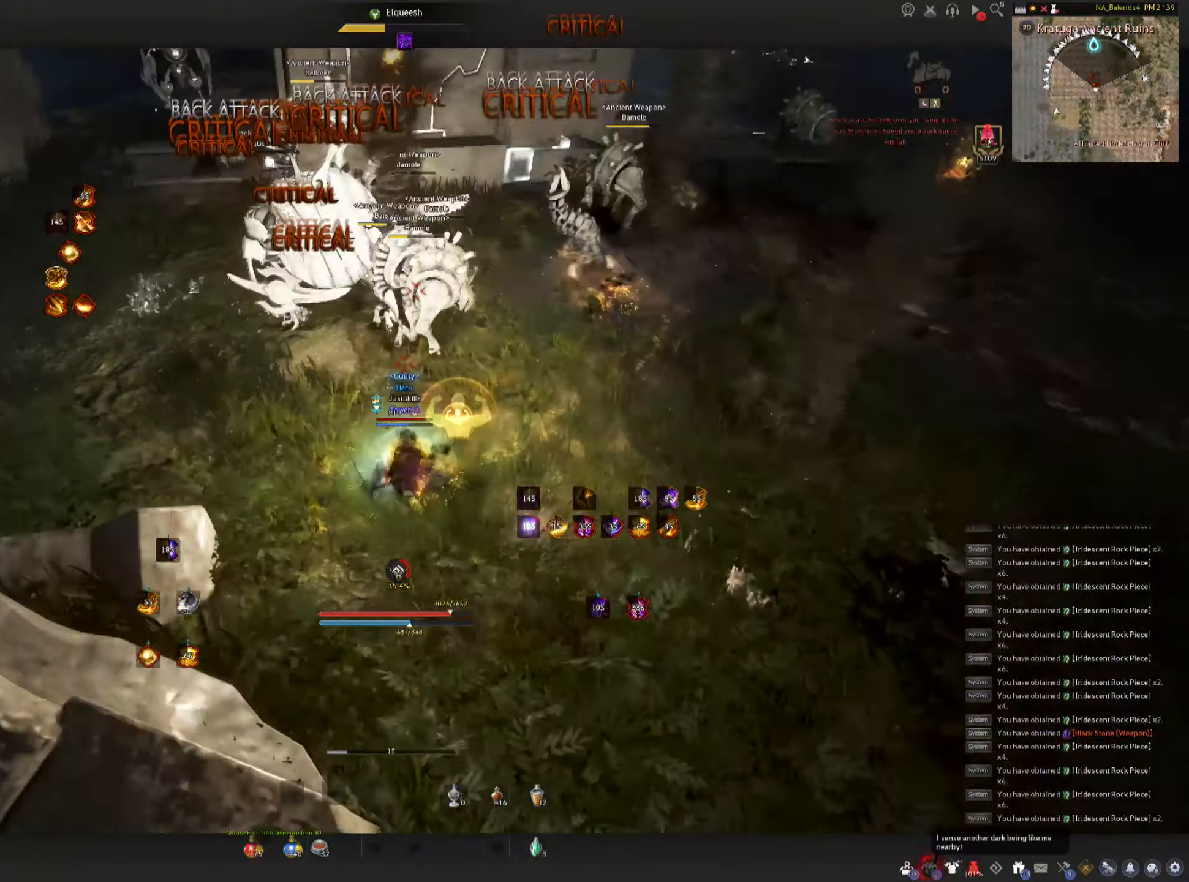
{"keys": [], "mouse": [], "events": [[17, "e", "down"], [100, "e", "up"], [167, "e", "down"], [284, "e", "up"], [334, "shift", "up"]]}
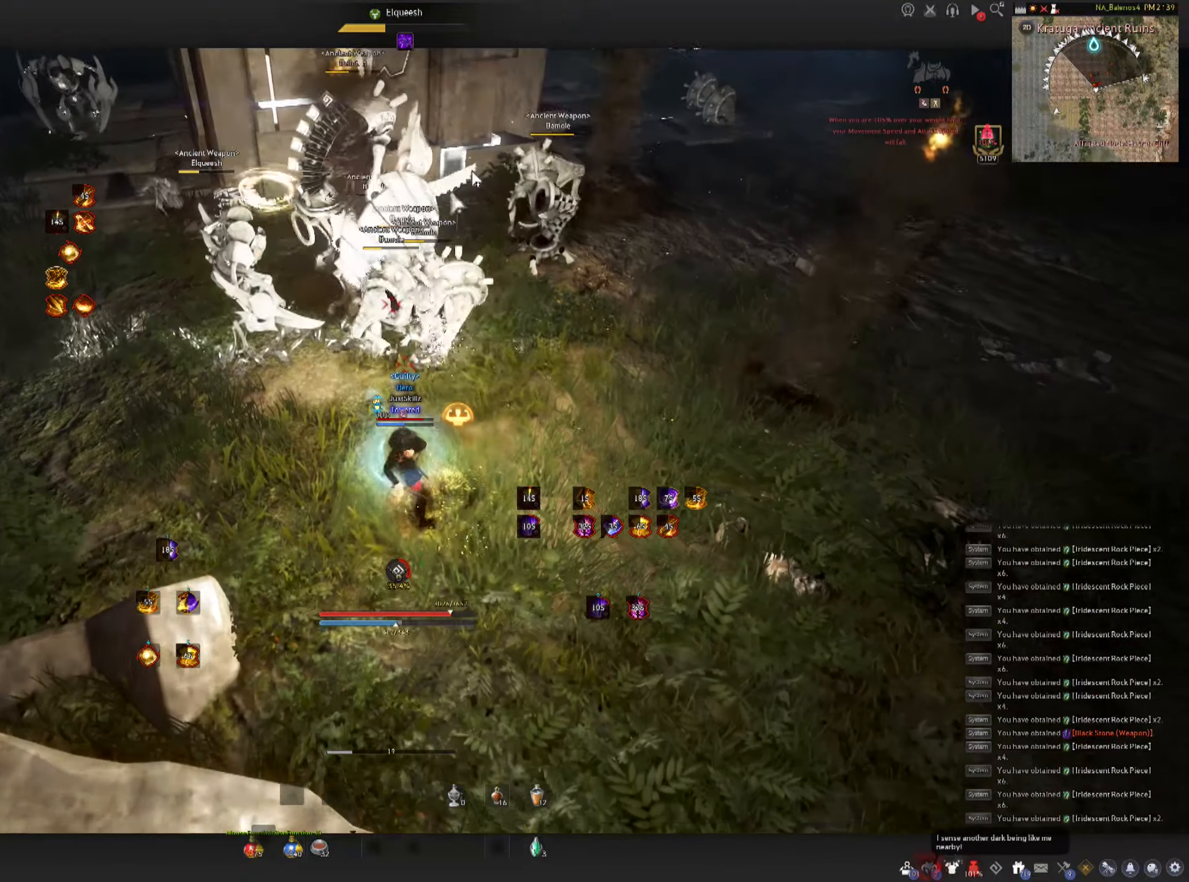
{"keys": [], "mouse": [], "events": [[300, "mouse_left", "down"], [434, "mouse_left", "up"]]}
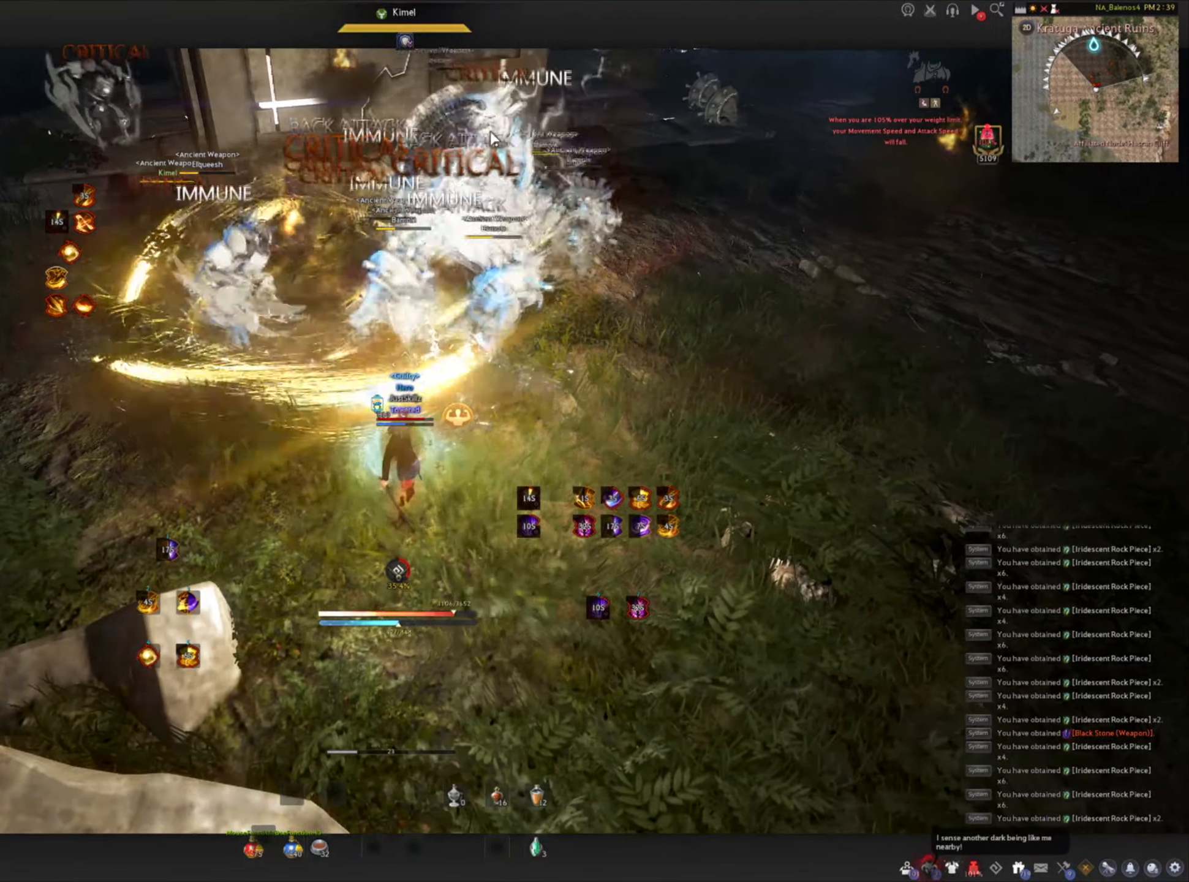
{"keys": [], "mouse": [], "events": []}
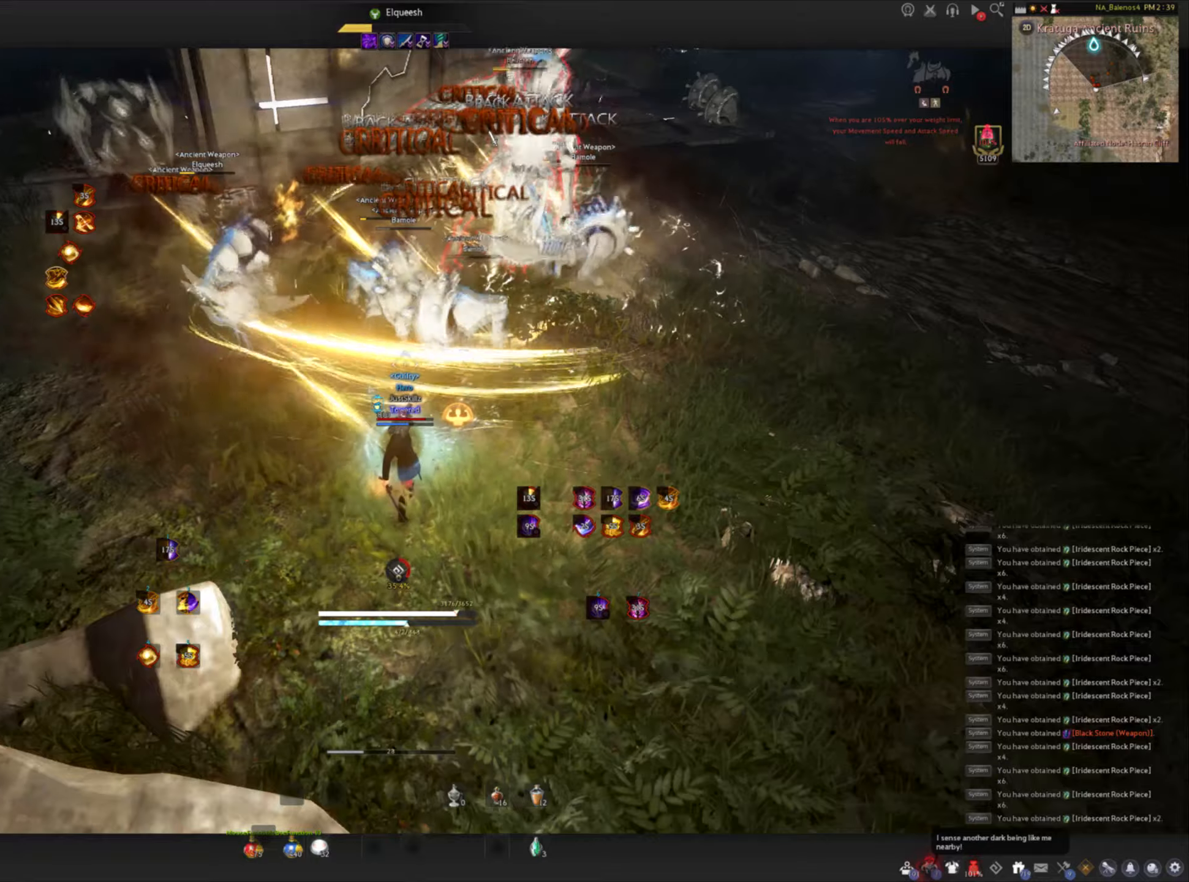
{"keys": [], "mouse": [], "events": []}
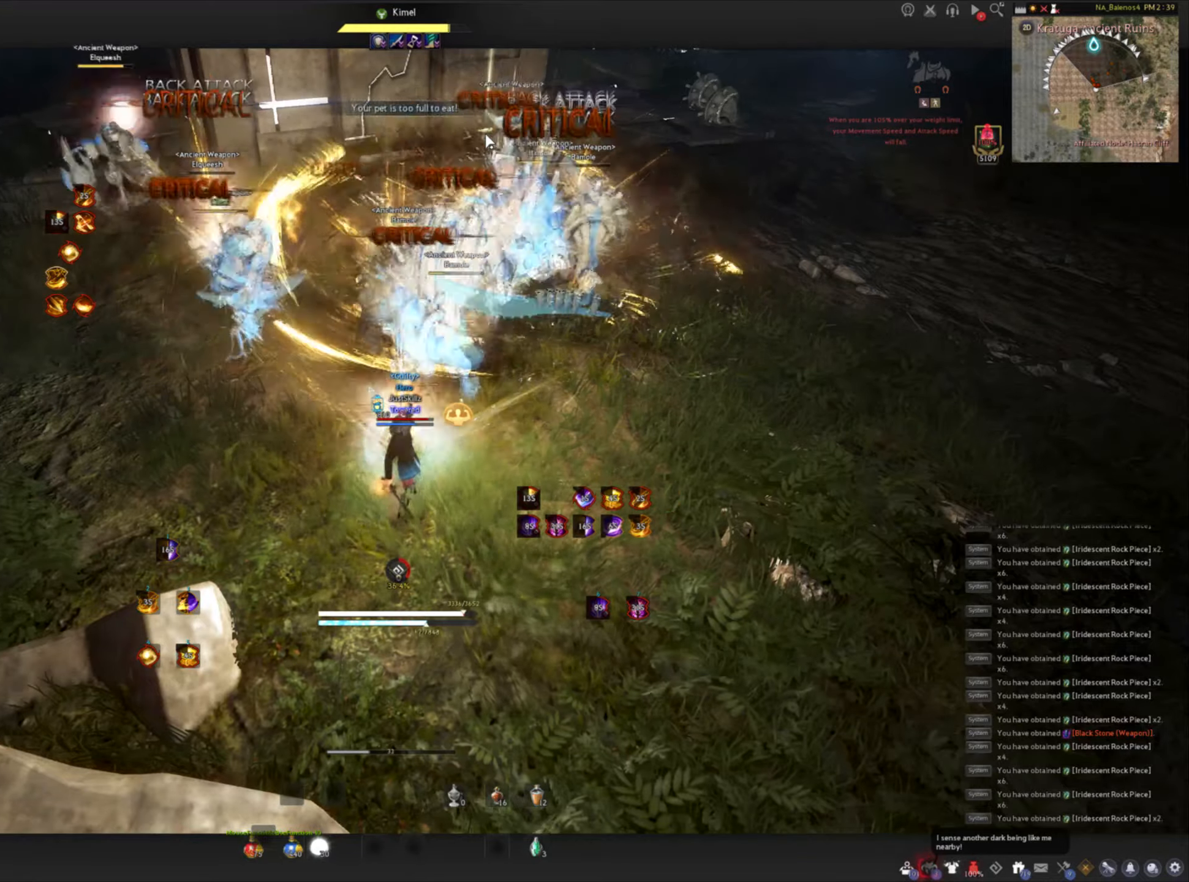
{"keys": [], "mouse": [], "events": []}